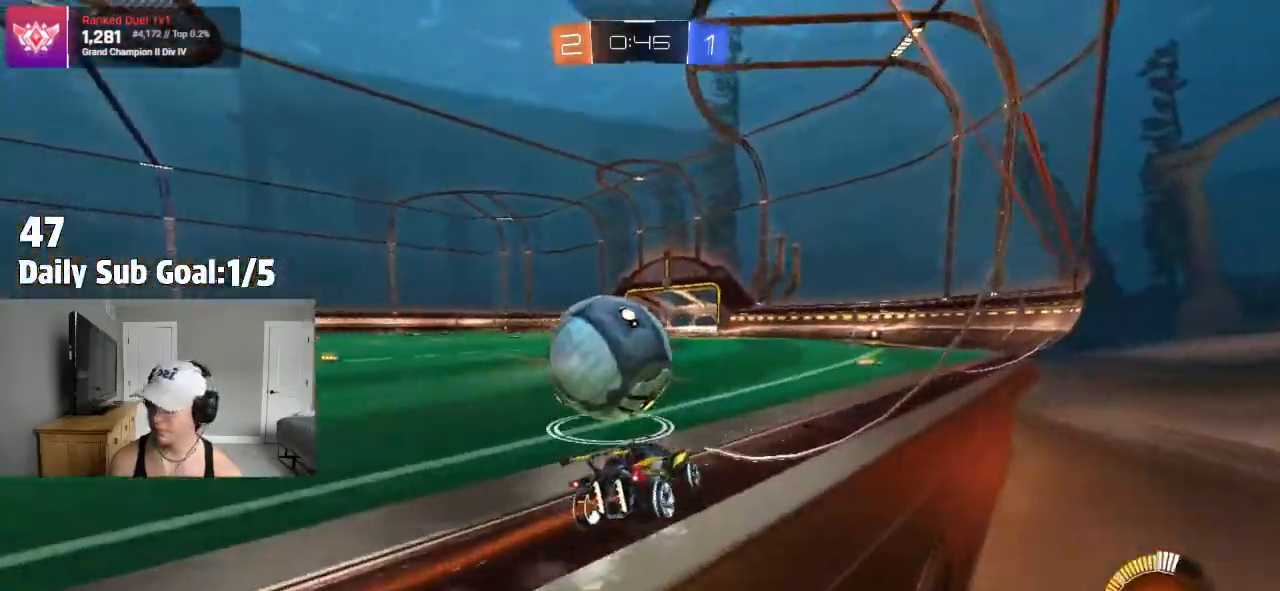
Gameplay with a controller (PlayStation layout); each line is a JSON object with the inputs held at the frame after it. "events" lists button and stick changes between this image and that frame as [ms after this image, input, new state], when the widget could be followed in between.
{"buttons": ["R2"], "left_stick": "right", "right_stick": "center", "events": [[33, "left_stick", "right"], [50, "R2", "down"], [150, "left_stick", "center"], [333, "left_stick", "right"]]}
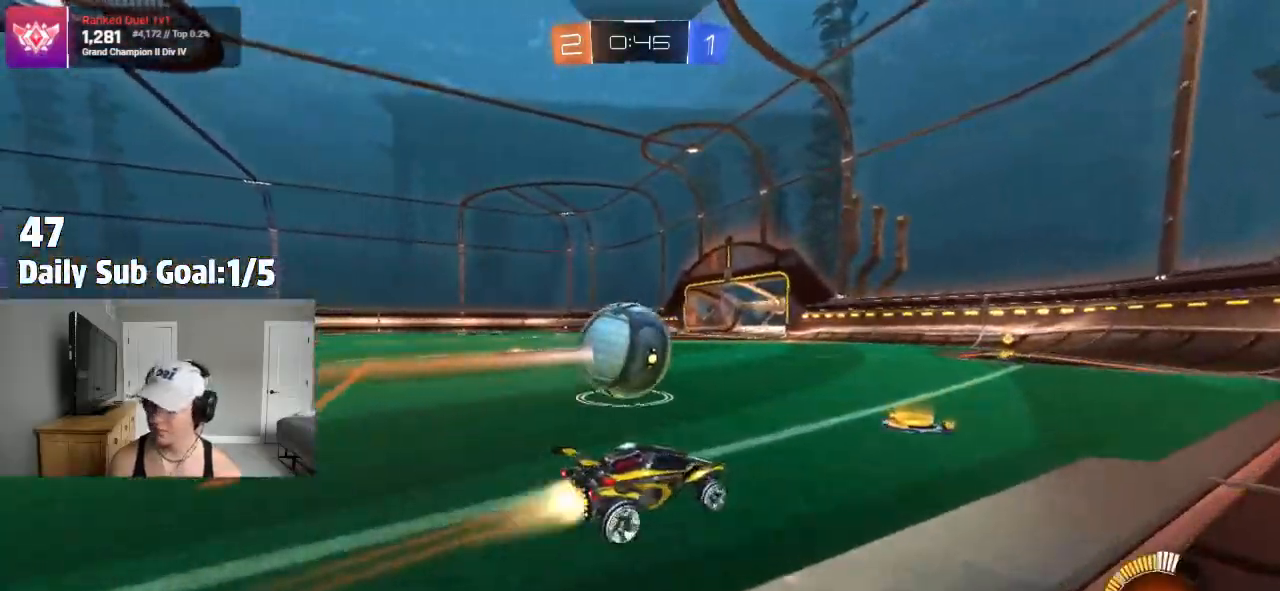
{"buttons": ["R2"], "left_stick": "left", "right_stick": "center"}
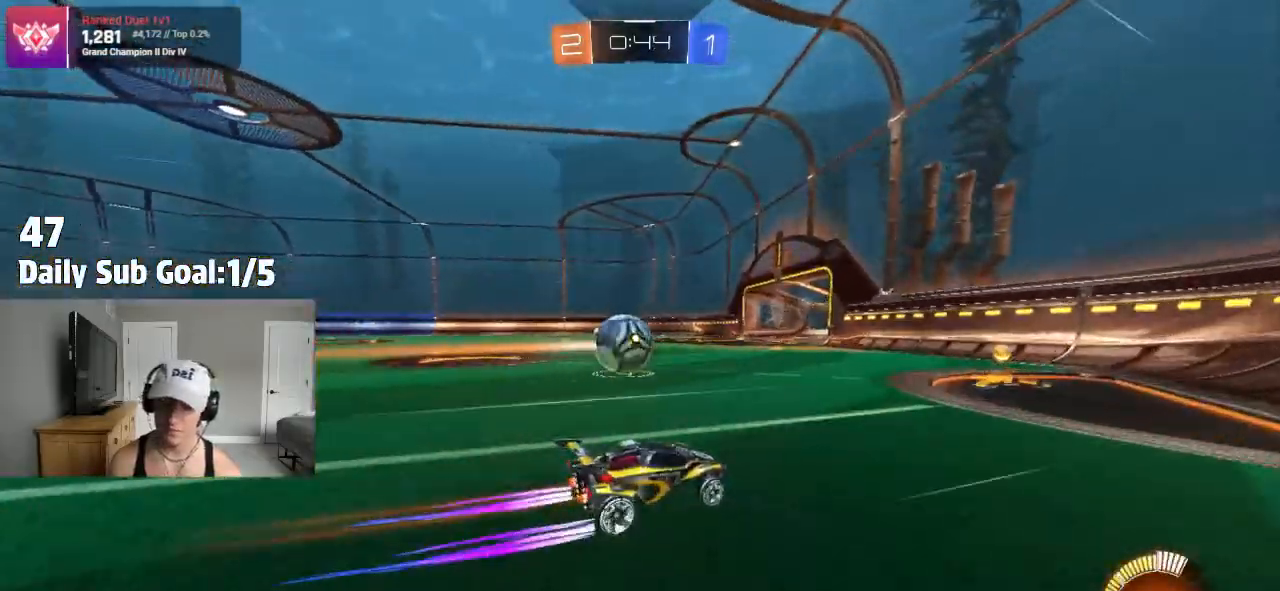
{"buttons": [], "left_stick": "left", "right_stick": "center", "events": [[33, "left_stick", "center"], [183, "left_stick", "left"], [267, "left_stick", "center"], [333, "left_stick", "left"], [450, "R2", "up"]]}
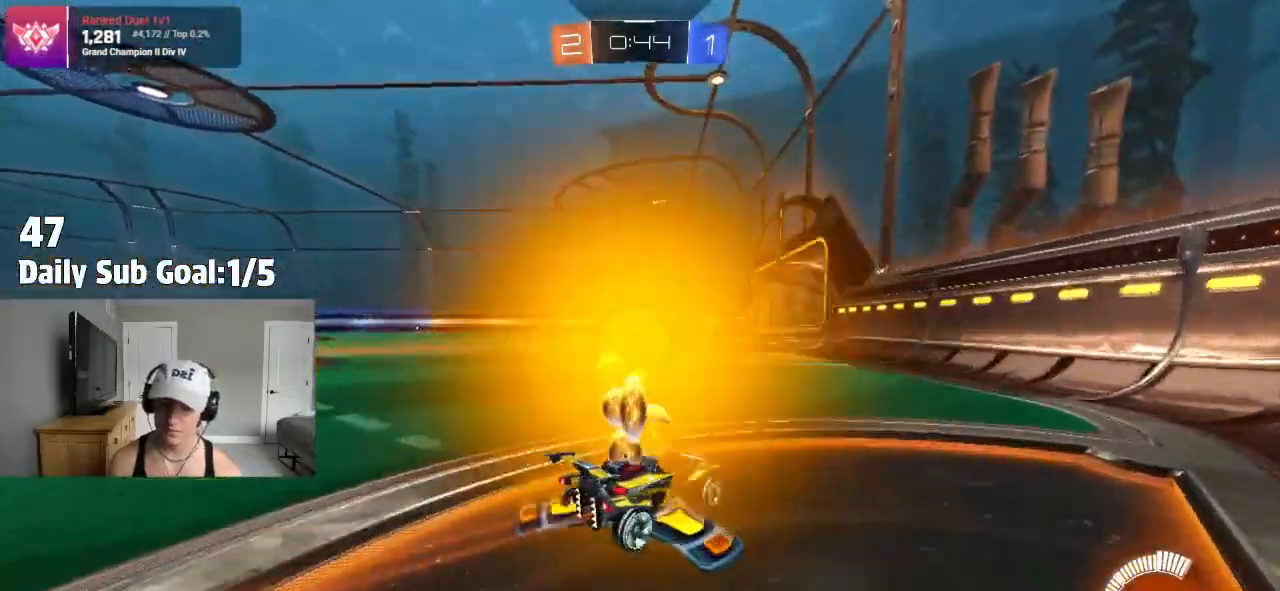
{"buttons": [], "left_stick": "right", "right_stick": "center", "events": [[117, "R2", "down"], [133, "left_stick", "center"], [200, "R2", "up"], [283, "L2", "down"], [350, "left_stick", "right"], [367, "L2", "up"], [400, "R2", "down"], [483, "R2", "up"]]}
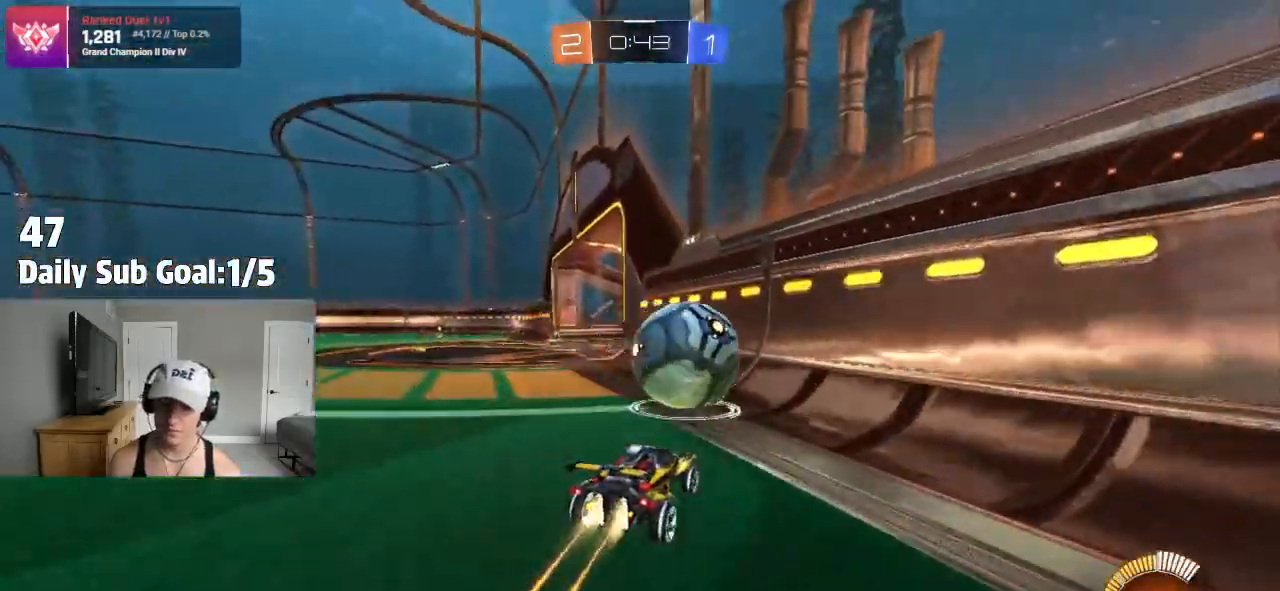
{"buttons": ["R2"], "left_stick": "right", "right_stick": "center", "events": [[33, "left_stick", "center"], [400, "left_stick", "right"], [433, "R2", "down"]]}
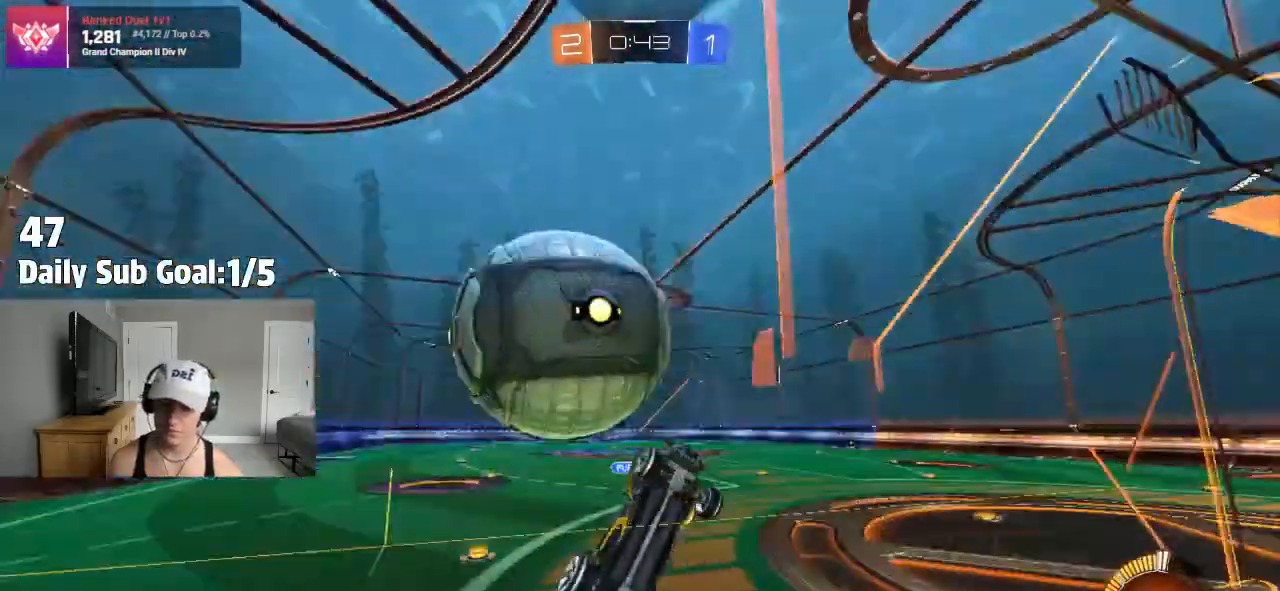
{"buttons": ["R2"], "left_stick": "right", "right_stick": "center", "events": [[50, "R2", "up"], [167, "L2", "down"], [167, "left_stick", "center"], [233, "L2", "up"], [233, "R2", "down"], [433, "left_stick", "right"]]}
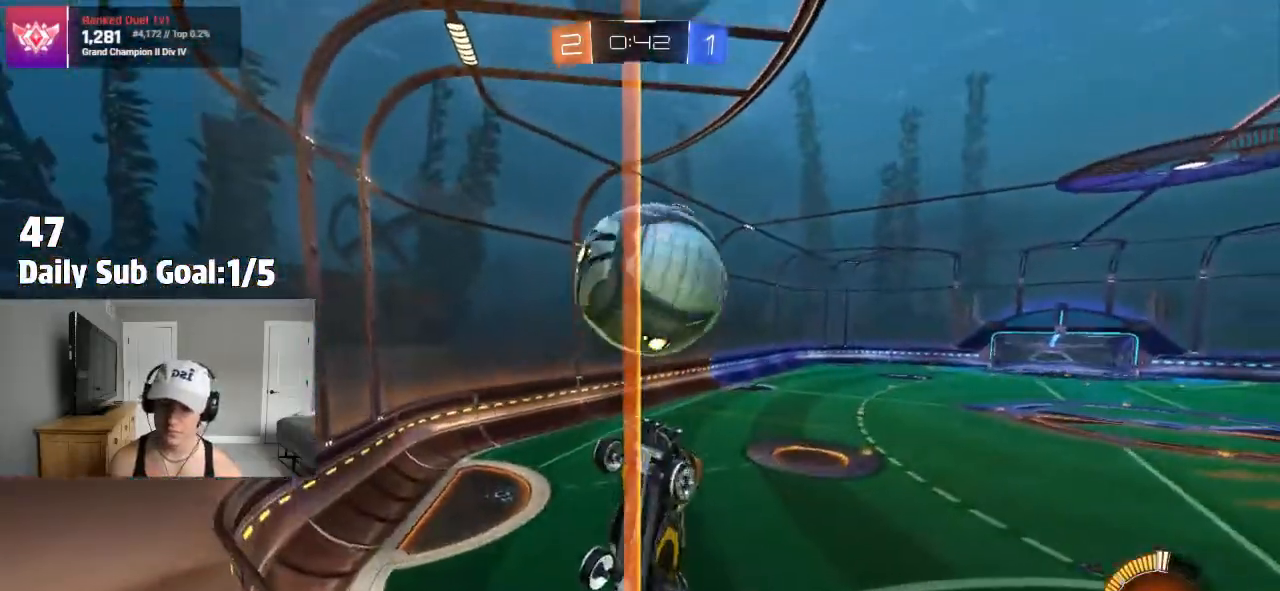
{"buttons": ["CROSS", "L1"], "left_stick": "left", "right_stick": "center", "events": [[133, "CROSS", "down"], [233, "left_stick", "down-left"], [267, "L1", "down"], [400, "L1", "up"], [417, "left_stick", "left"], [467, "L1", "down"], [467, "R2", "up"]]}
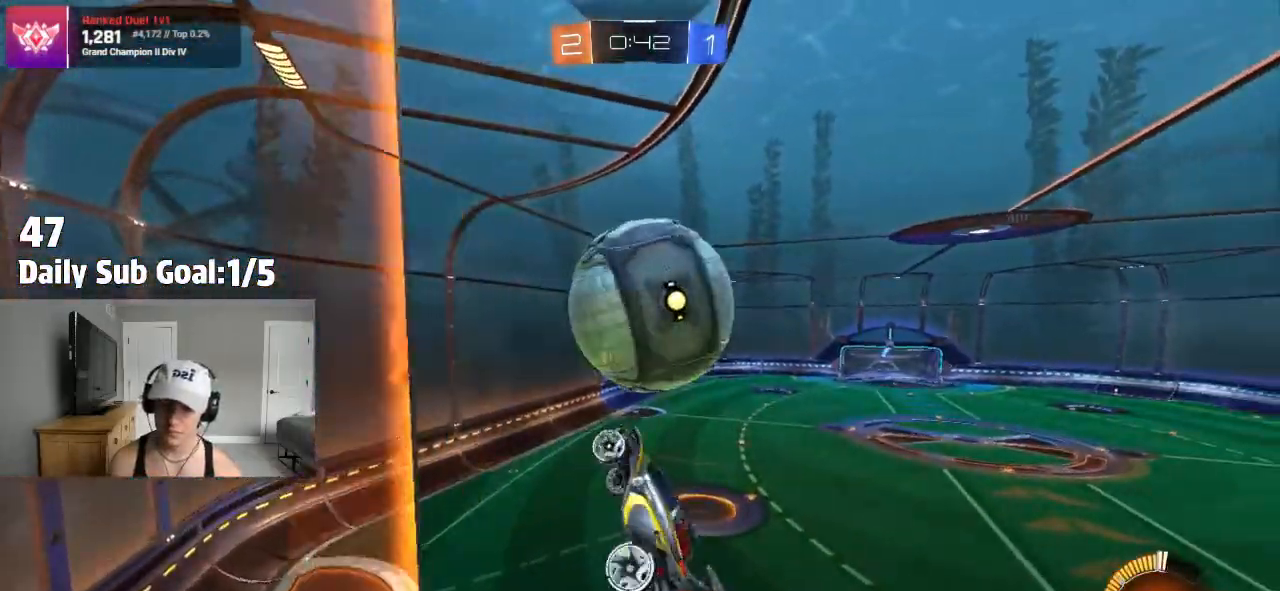
{"buttons": ["CROSS", "R2"], "left_stick": "left", "right_stick": "center", "events": [[83, "left_stick", "up-left"], [117, "CROSS", "up"], [183, "L1", "up"], [217, "CROSS", "down"], [250, "L1", "down"], [250, "L3", "down"], [300, "left_stick", "down-right"], [383, "L3", "up"], [400, "R2", "down"], [417, "left_stick", "down-left"], [467, "left_stick", "left"], [500, "L1", "up"]]}
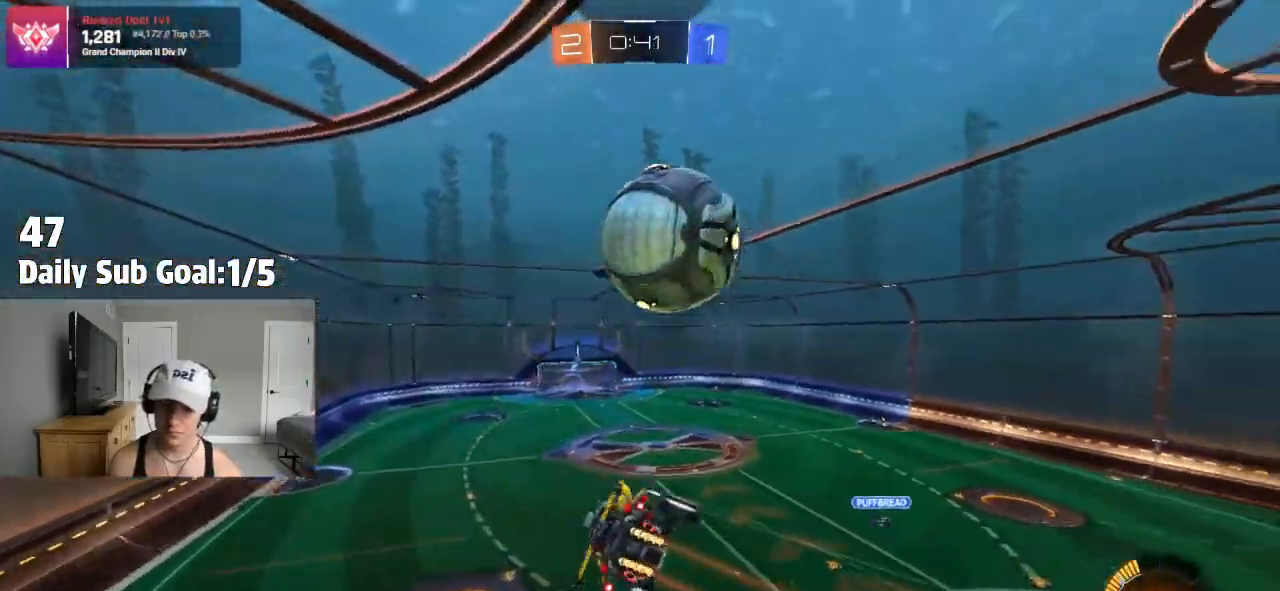
{"buttons": ["CROSS", "L1", "R1"], "left_stick": "left", "right_stick": "center", "events": [[67, "L1", "down"], [183, "L1", "up"], [183, "R2", "up"], [183, "left_stick", "down-left"], [233, "L1", "down"], [300, "left_stick", "left"], [433, "R2", "down"], [483, "R1", "down"], [483, "R2", "up"]]}
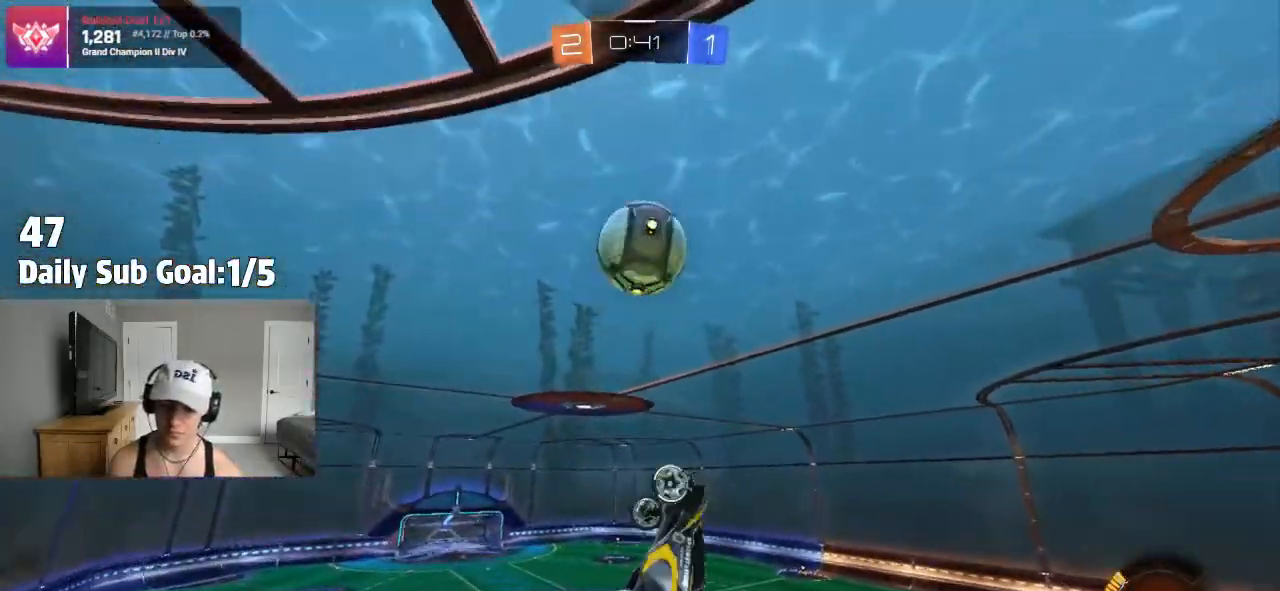
{"buttons": ["CROSS", "R1", "R2"], "left_stick": "center", "right_stick": "center", "events": [[83, "R1", "up"], [133, "R1", "down"], [167, "L1", "up"], [183, "R1", "up"], [217, "left_stick", "center"], [317, "left_stick", "right"], [383, "R1", "down"], [433, "R2", "down"], [500, "left_stick", "center"]]}
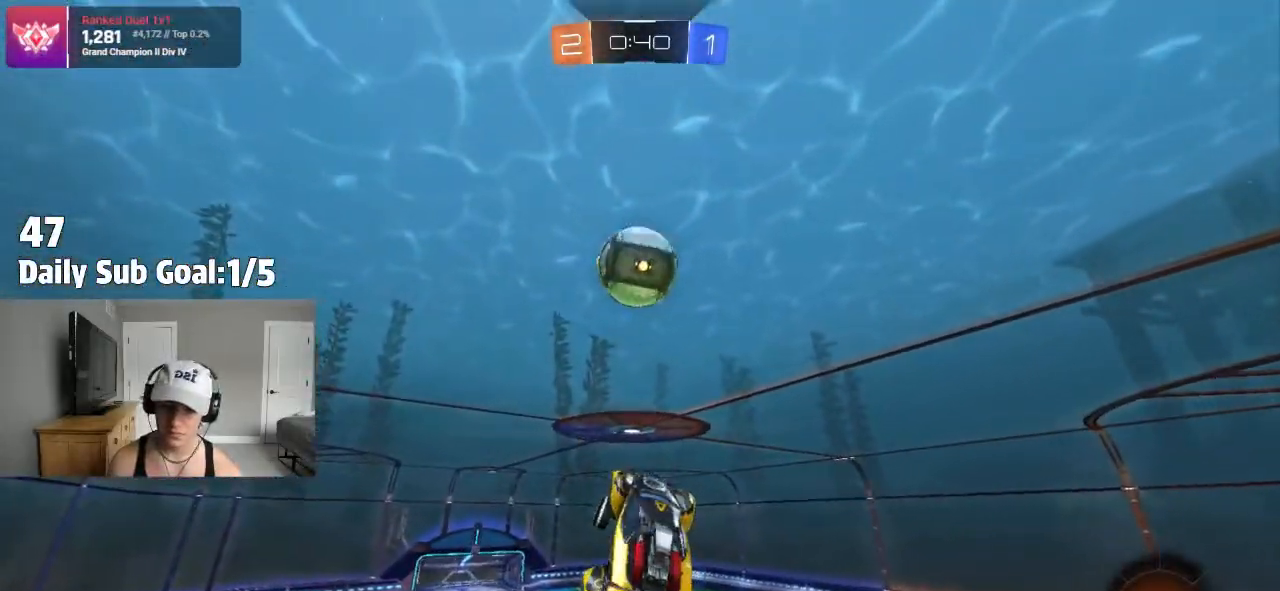
{"buttons": [], "left_stick": "down-left", "right_stick": "center"}
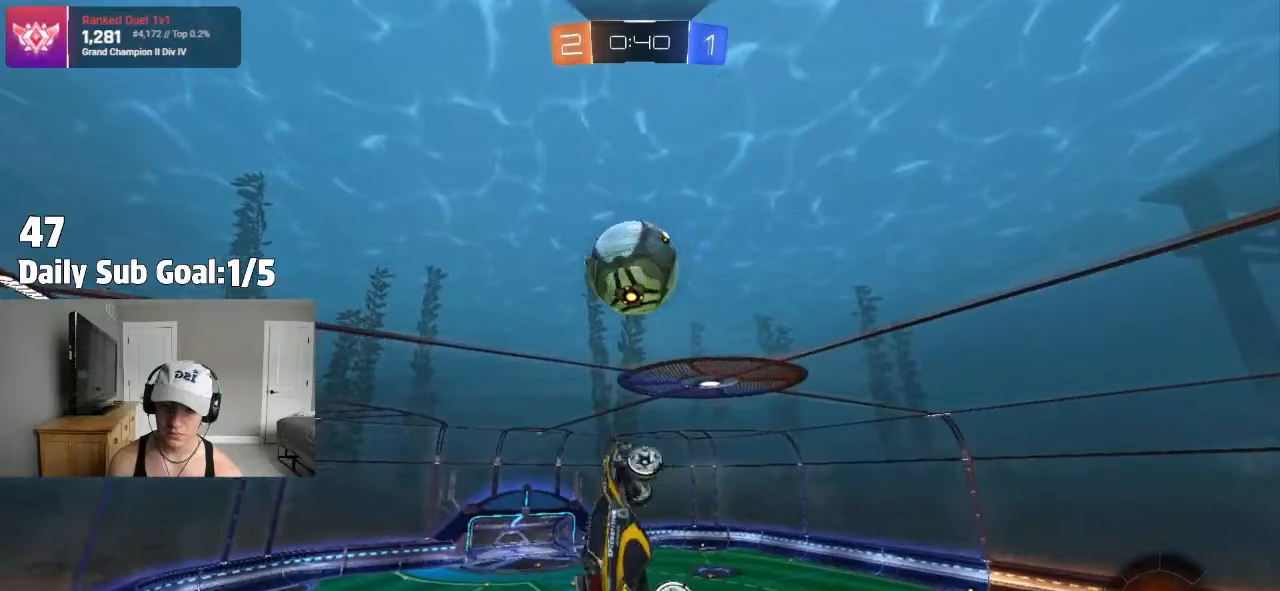
{"buttons": ["R2"], "left_stick": "down-left", "right_stick": "center", "events": [[33, "R1", "down"], [167, "R1", "up"], [167, "left_stick", "center"], [283, "left_stick", "left"], [400, "left_stick", "down-left"], [467, "R2", "down"]]}
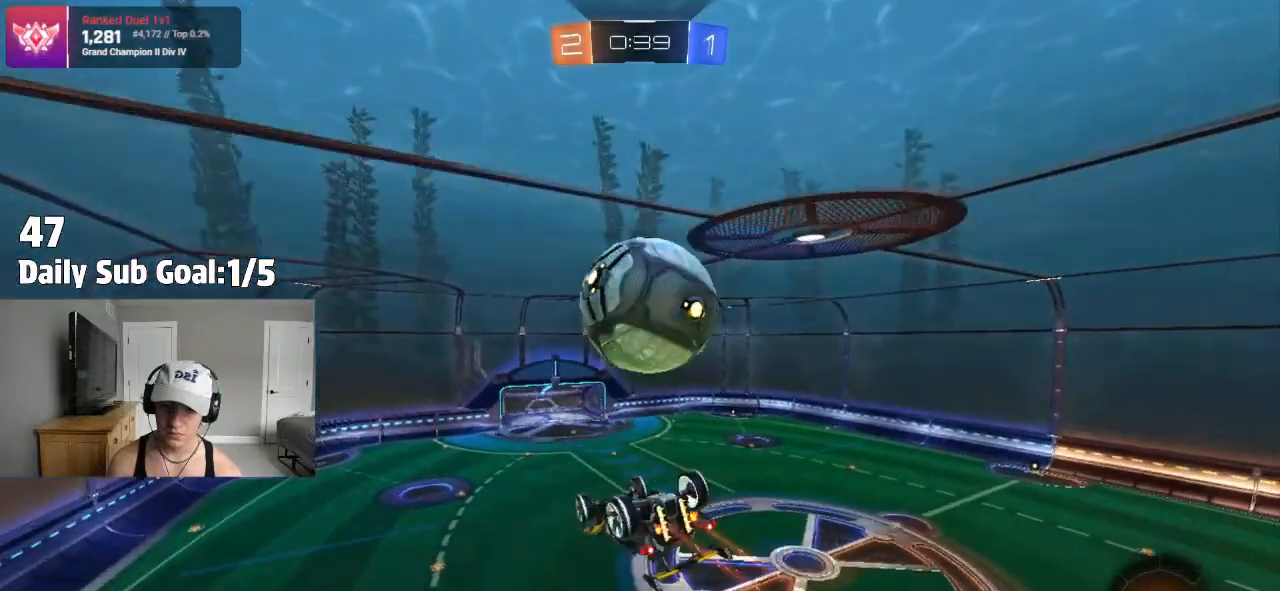
{"buttons": ["R2"], "left_stick": "left", "right_stick": "center"}
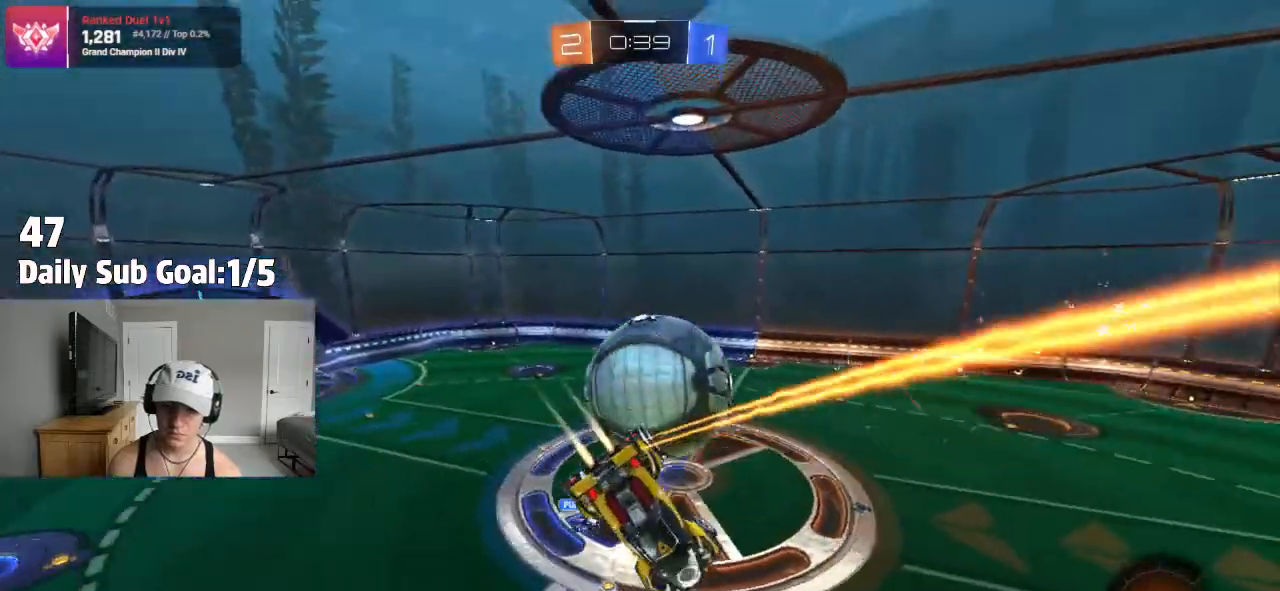
{"buttons": ["R2"], "left_stick": "left", "right_stick": "center", "events": [[33, "R2", "up"], [100, "L1", "down"], [117, "R2", "down"], [217, "L1", "up"]]}
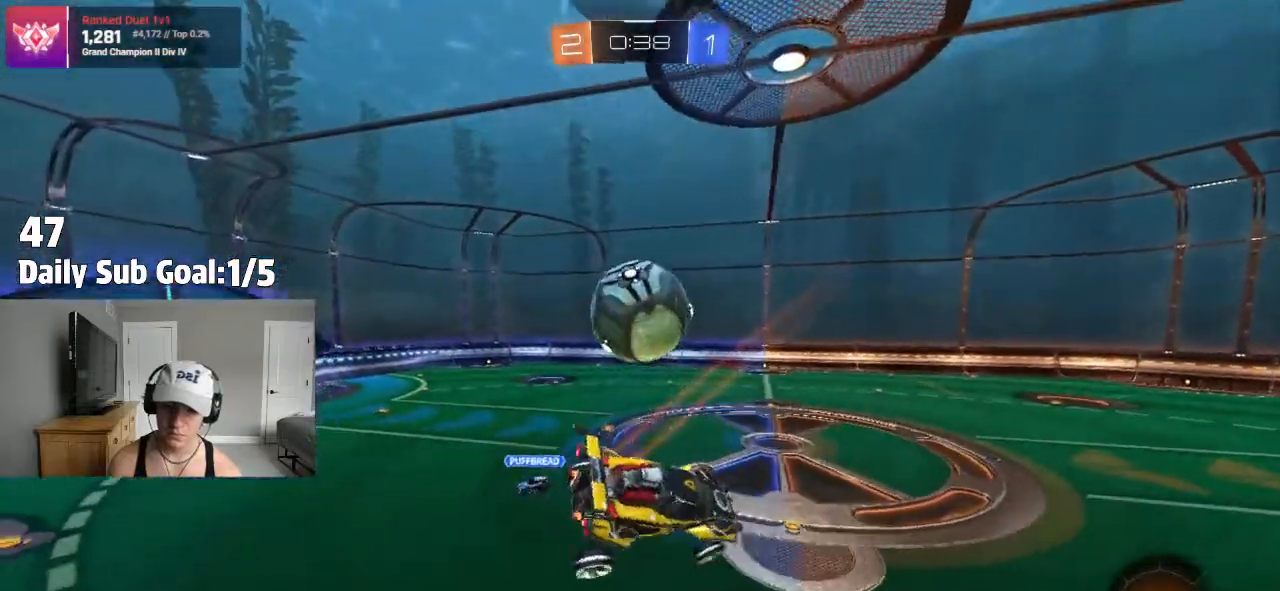
{"buttons": ["R2"], "left_stick": "center", "right_stick": "center", "events": [[167, "R2", "up"], [200, "L1", "down"], [200, "left_stick", "center"], [333, "L1", "up"], [467, "R2", "down"]]}
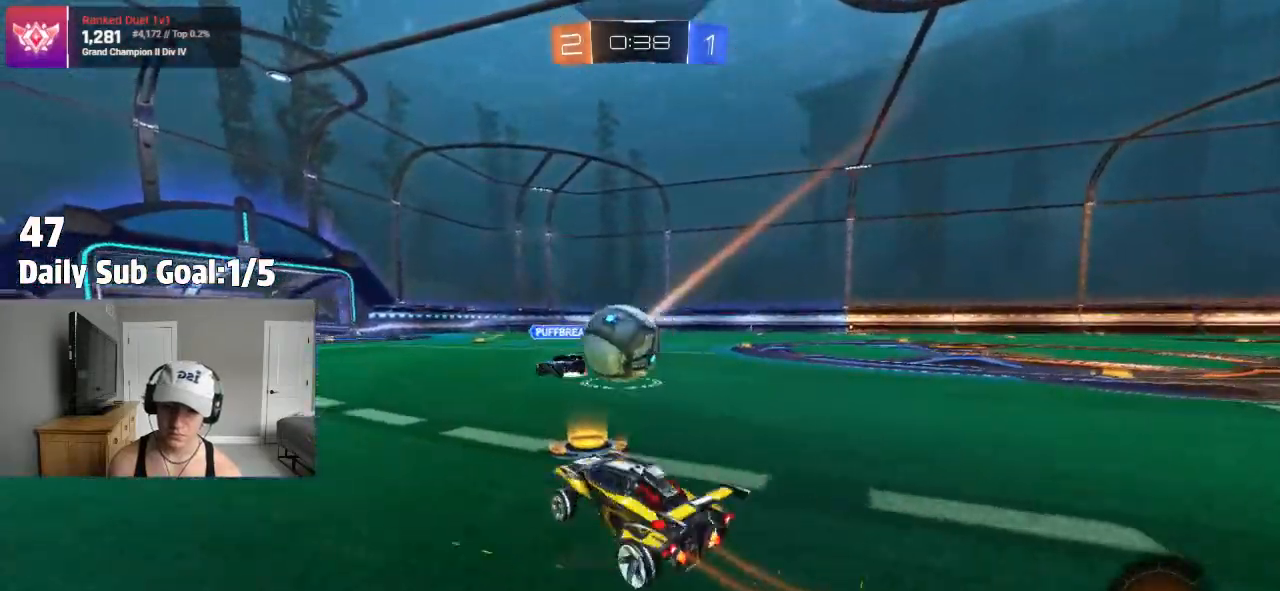
{"buttons": ["R2"], "left_stick": "right", "right_stick": "center", "events": [[17, "left_stick", "right"], [333, "left_stick", "center"], [383, "left_stick", "left"], [500, "left_stick", "right"]]}
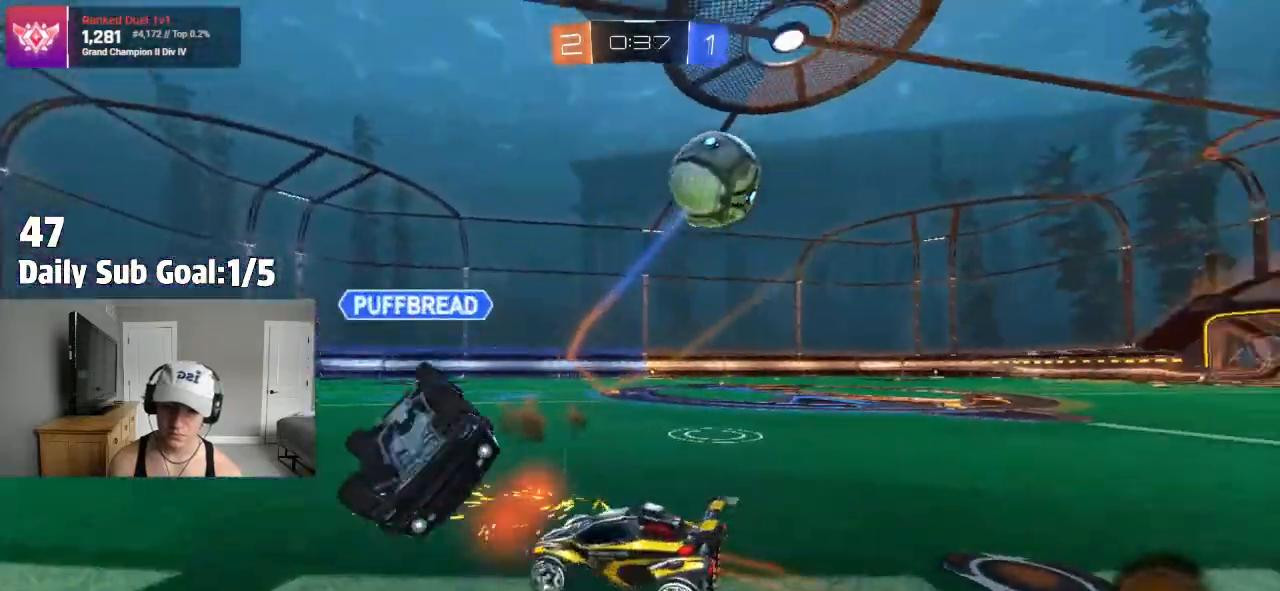
{"buttons": ["R2"], "left_stick": "right", "right_stick": "center", "events": [[383, "L1", "down"], [450, "L1", "up"]]}
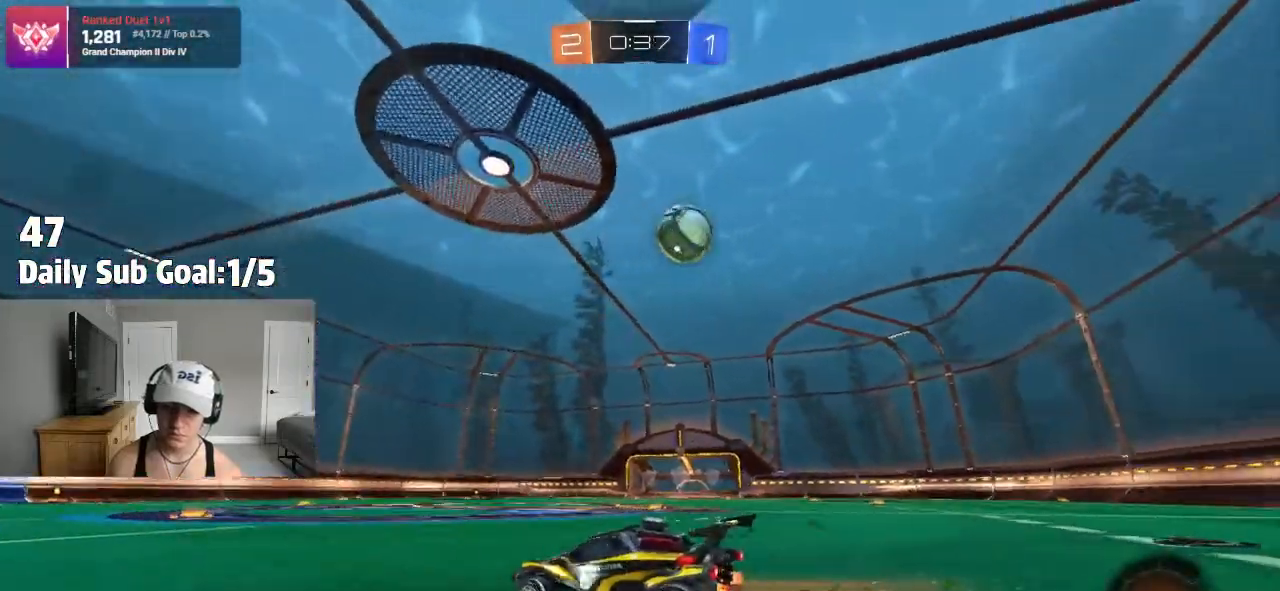
{"buttons": [], "left_stick": "center", "right_stick": "center", "events": [[333, "R2", "up"], [500, "left_stick", "center"]]}
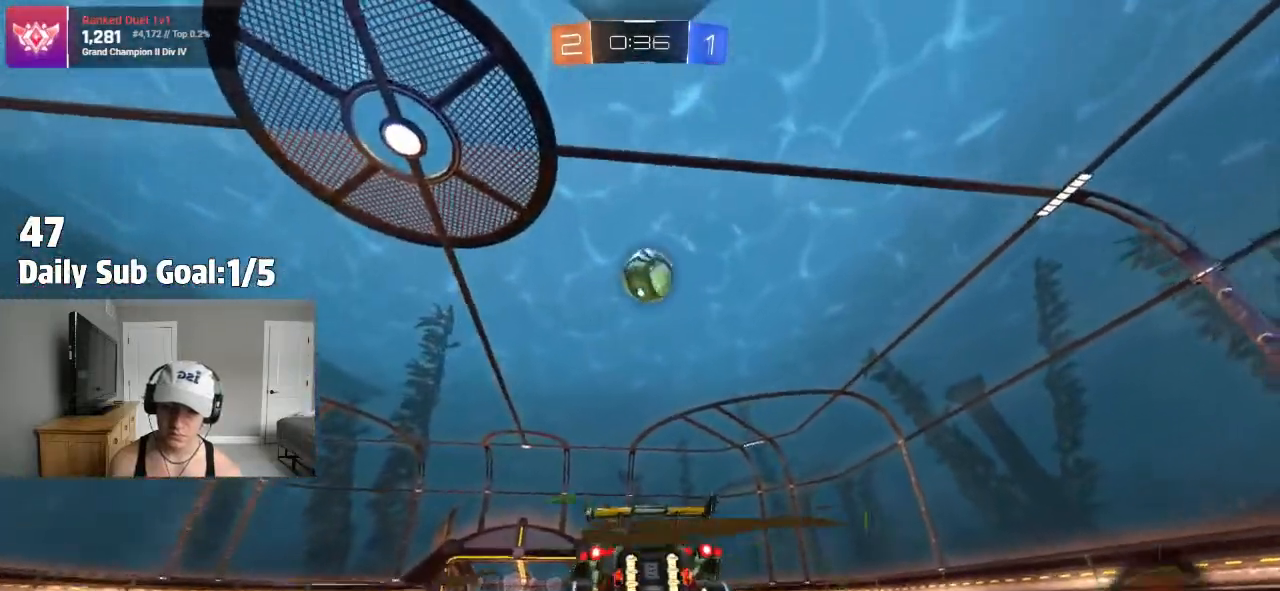
{"buttons": ["R2"], "left_stick": "center", "right_stick": "center", "events": [[267, "left_stick", "left"], [283, "R2", "down"], [317, "left_stick", "center"]]}
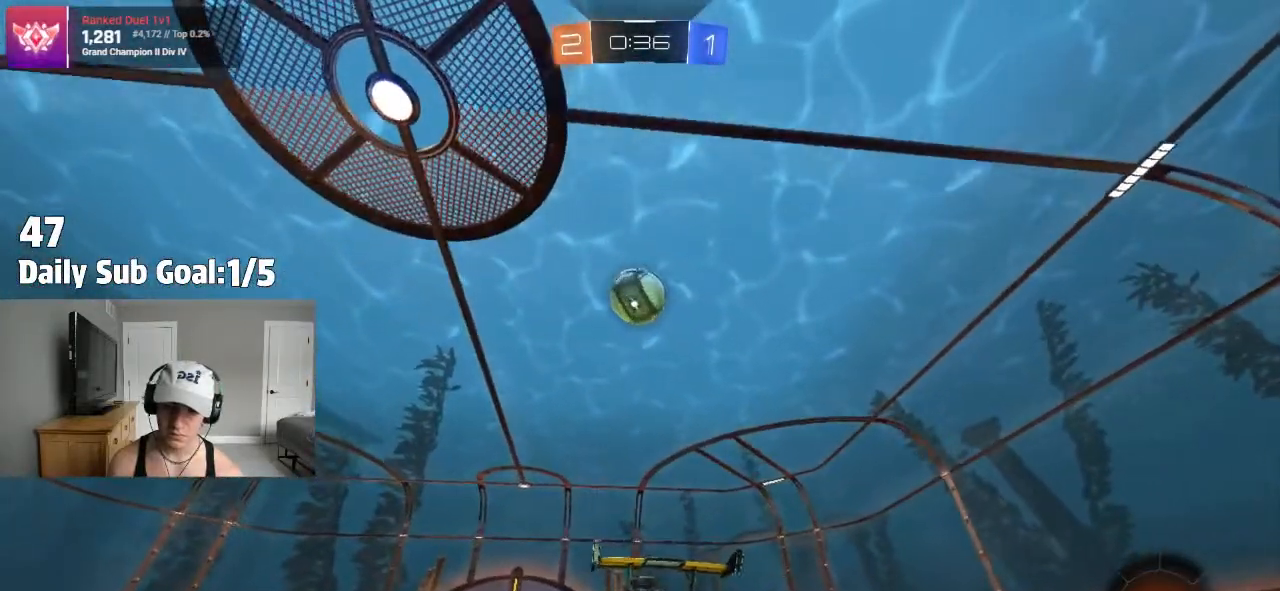
{"buttons": ["L1"], "left_stick": "down", "right_stick": "center"}
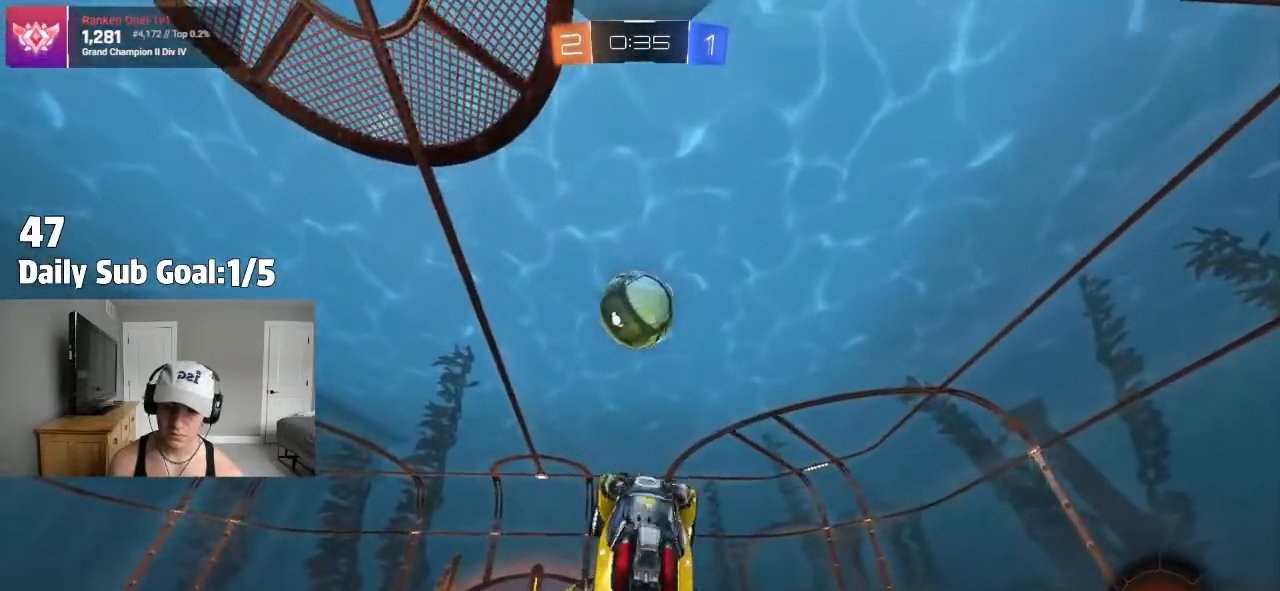
{"buttons": [], "left_stick": "down", "right_stick": "center", "events": [[50, "L1", "up"]]}
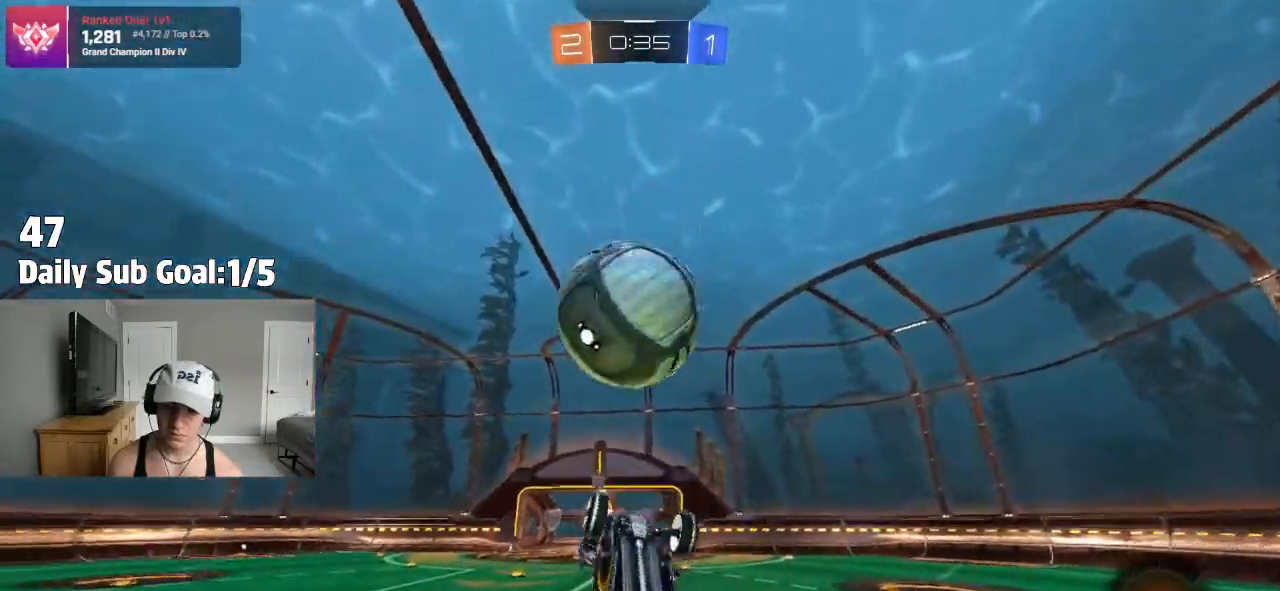
{"buttons": [], "left_stick": "center", "right_stick": "center", "events": [[200, "CROSS", "down"], [317, "CROSS", "up"], [367, "left_stick", "center"]]}
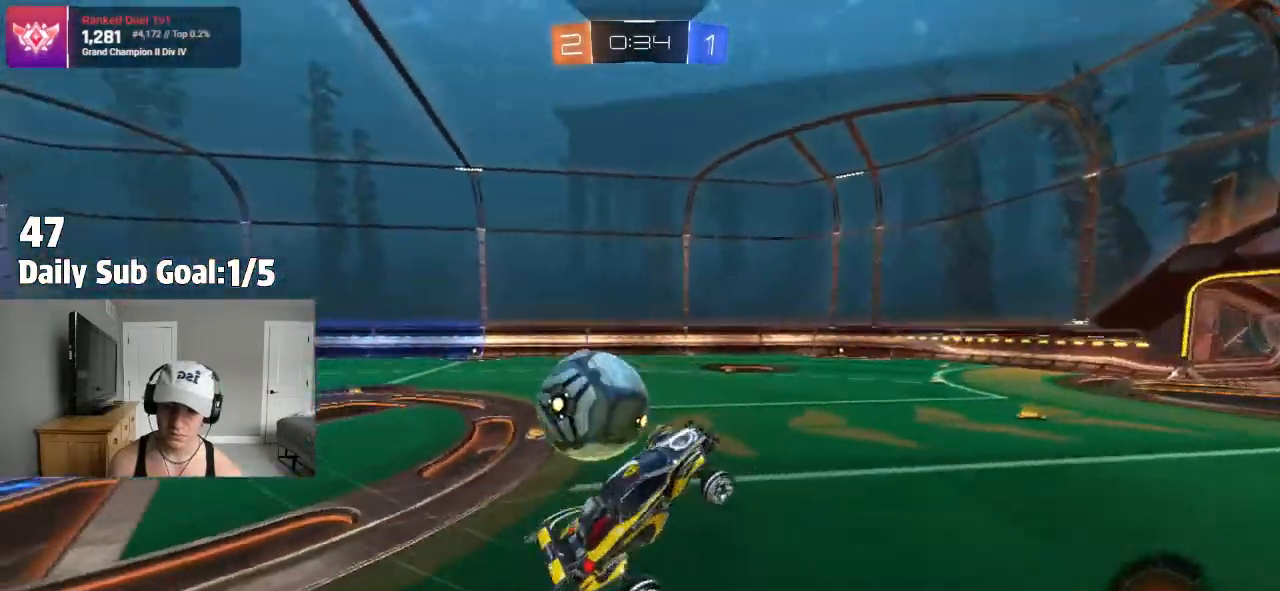
{"buttons": [], "left_stick": "down", "right_stick": "center", "events": [[67, "left_stick", "down-left"], [333, "left_stick", "down"]]}
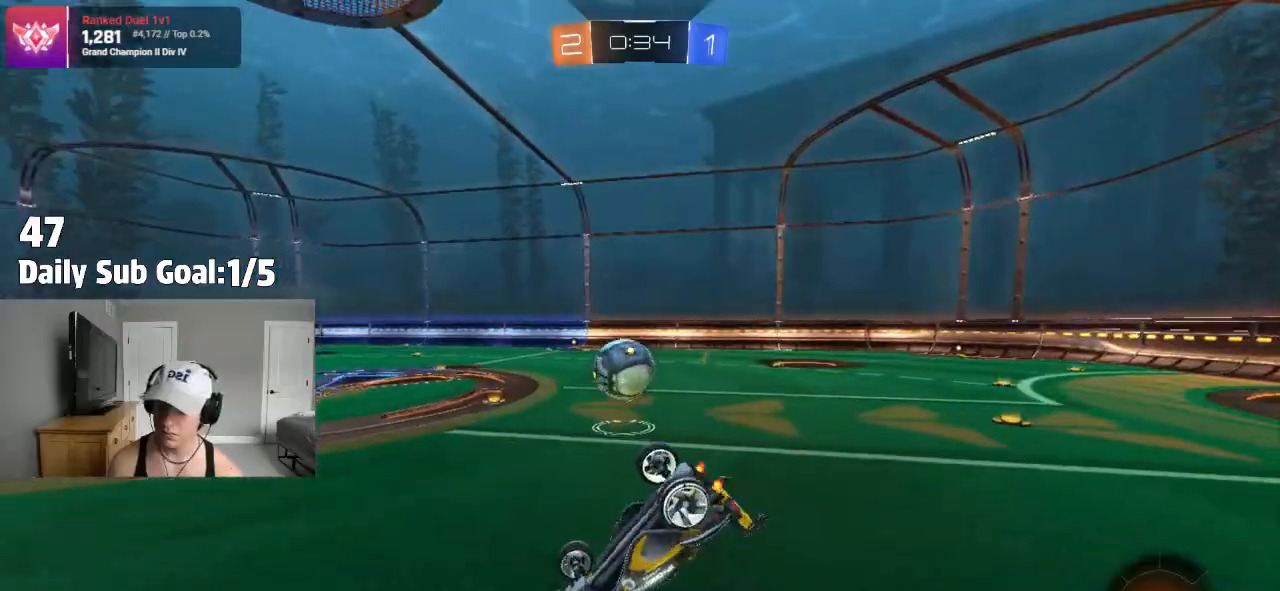
{"buttons": ["R2"], "left_stick": "down-right", "right_stick": "center", "events": [[150, "R2", "down"], [433, "left_stick", "down-right"]]}
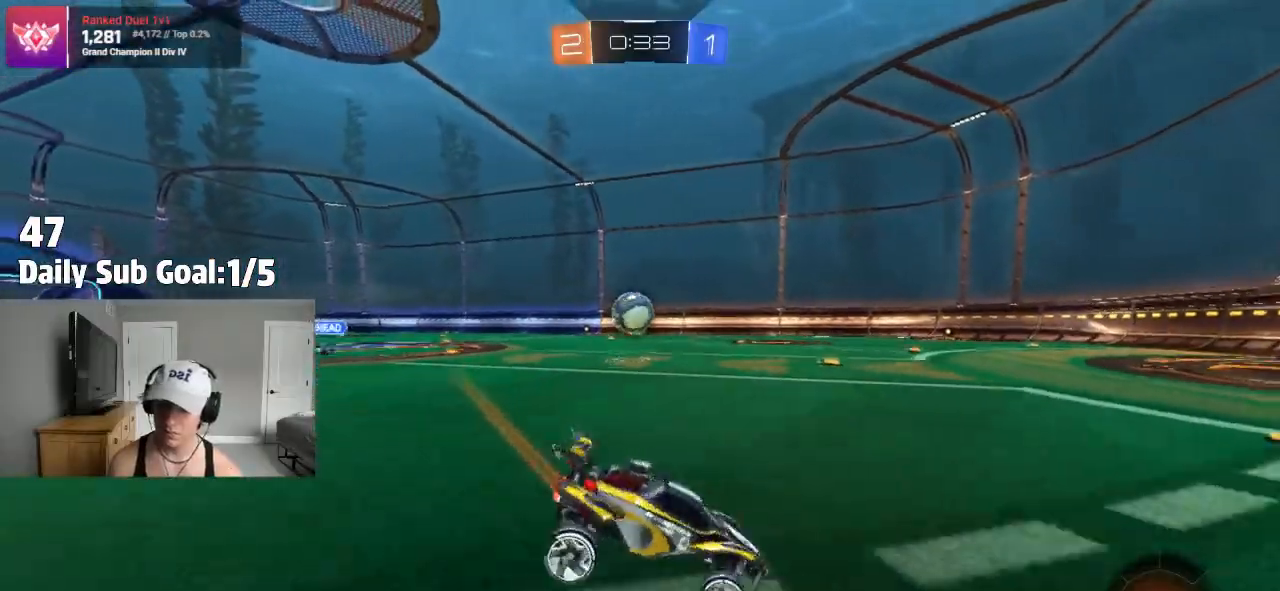
{"buttons": ["R2"], "left_stick": "center", "right_stick": "center", "events": [[133, "left_stick", "left"], [367, "left_stick", "center"]]}
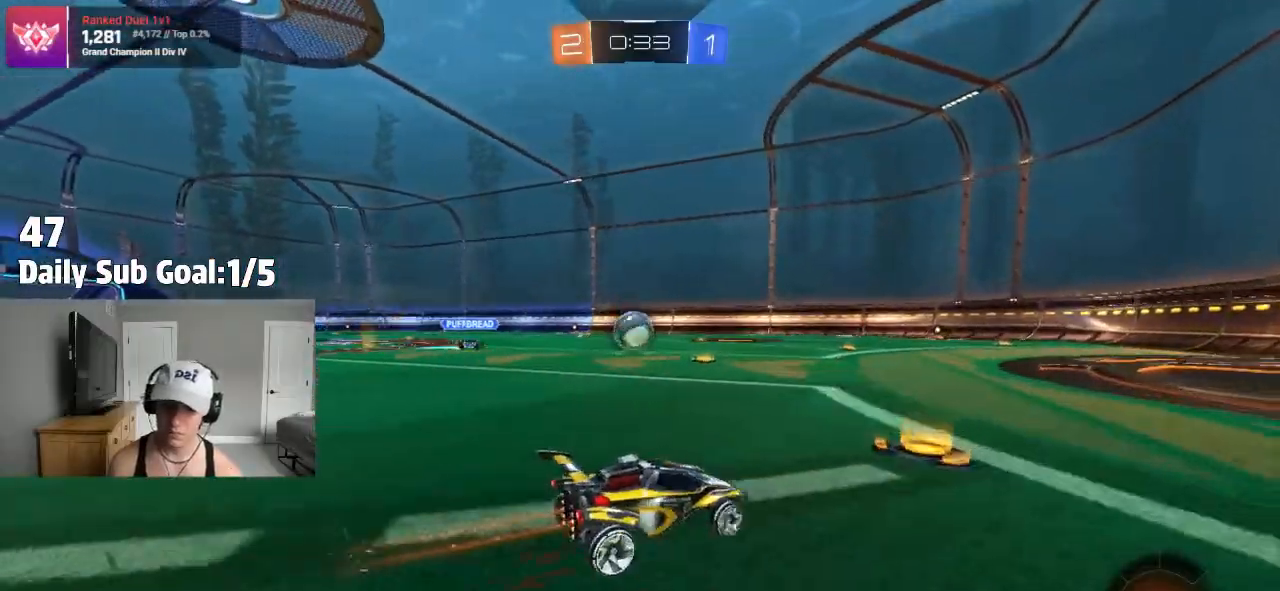
{"buttons": ["CROSS", "L1"], "left_stick": "down-right", "right_stick": "center", "events": [[50, "R2", "up"], [67, "left_stick", "left"], [150, "left_stick", "center"], [233, "left_stick", "right"], [300, "CROSS", "down"], [300, "left_stick", "down-right"], [383, "L1", "down"]]}
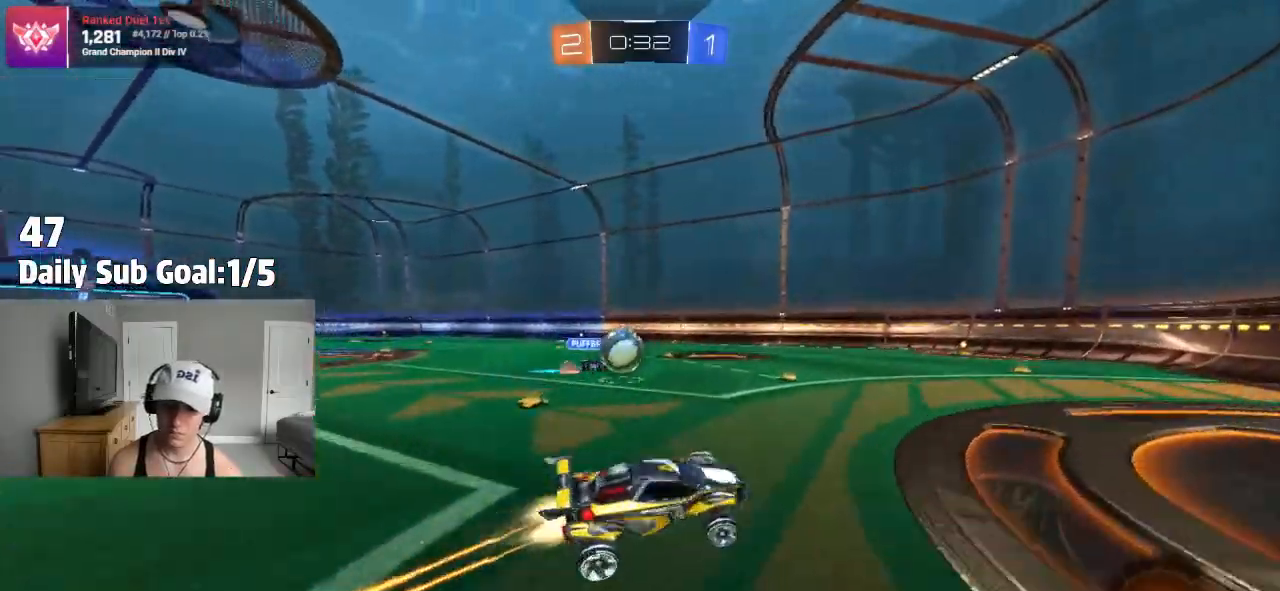
{"buttons": ["CROSS", "L3"], "left_stick": "up", "right_stick": "center", "events": [[33, "left_stick", "center"], [50, "CROSS", "up"], [50, "L1", "up"], [50, "R2", "down"], [100, "left_stick", "left"], [150, "left_stick", "center"], [383, "left_stick", "up-left"], [433, "CROSS", "down"], [433, "R2", "up"], [433, "left_stick", "up"], [467, "L3", "down"]]}
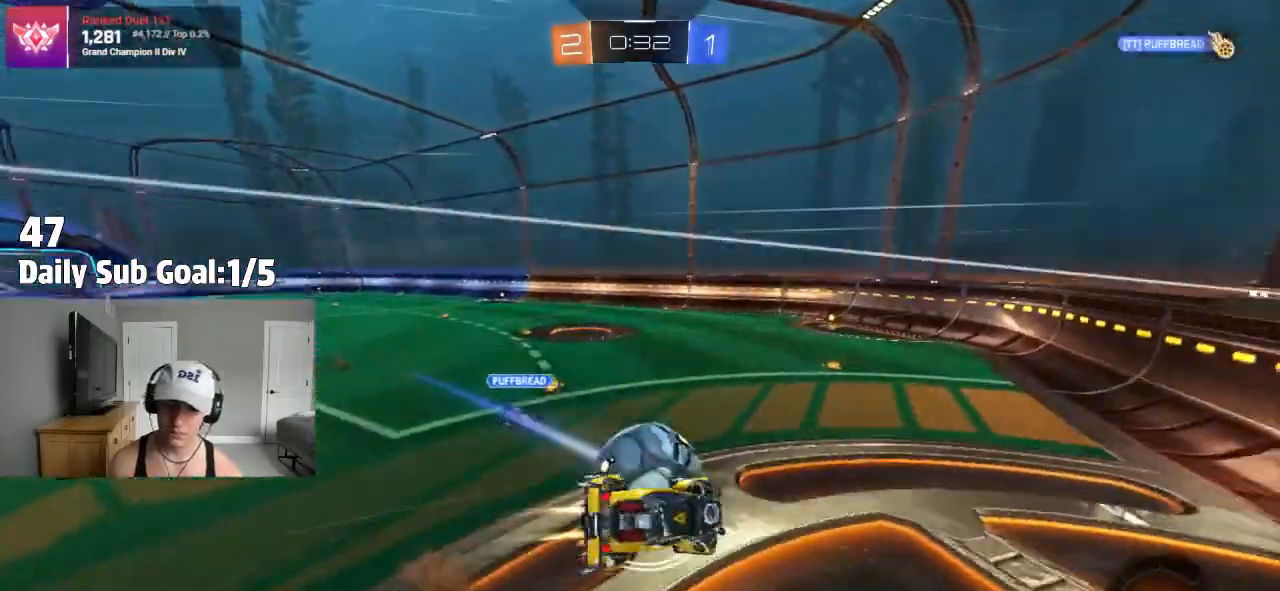
{"buttons": [], "left_stick": "center", "right_stick": "center", "events": [[117, "CROSS", "up"], [133, "L3", "up"], [133, "left_stick", "down"], [250, "left_stick", "center"]]}
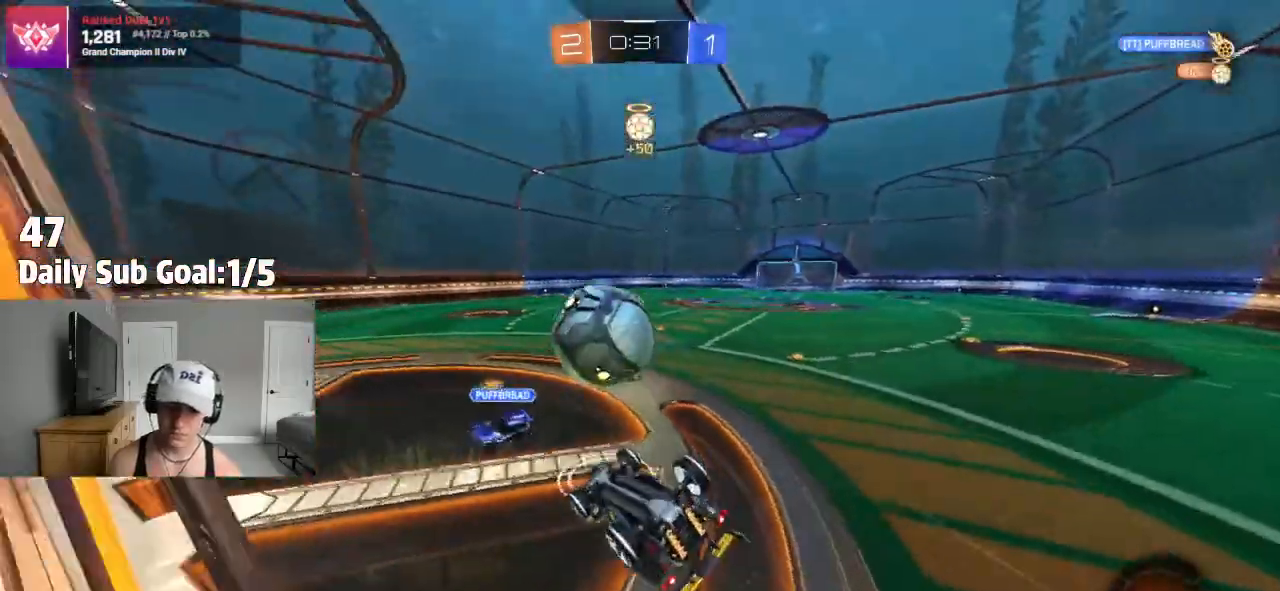
{"buttons": [], "left_stick": "center", "right_stick": "center"}